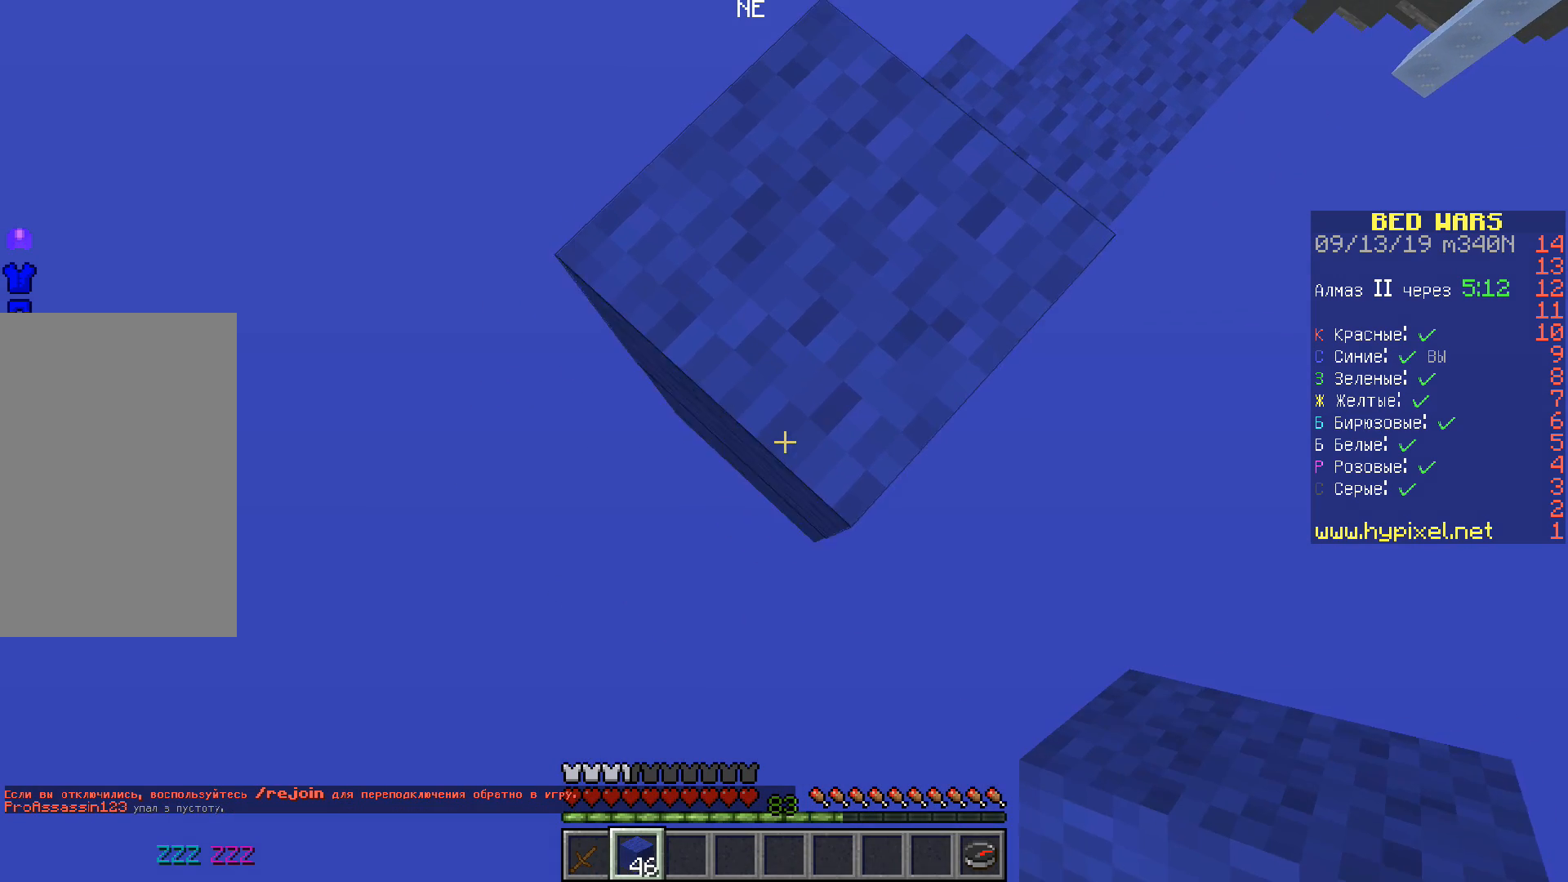
Gameplay with keyboard; each line is a JSON object with the keys held at the frame after it. "events" lists presses ("down") and releases ("up") of "a", "d", "s", "space" and "w" between this image and that frame as [ms after this image, input, new state], when the widget could be followed in between. No other keys are recorded. Mouse input is not recorded.
{"keys": ["a", "s"], "events": [[50, "space", "down"], [200, "space", "up"]]}
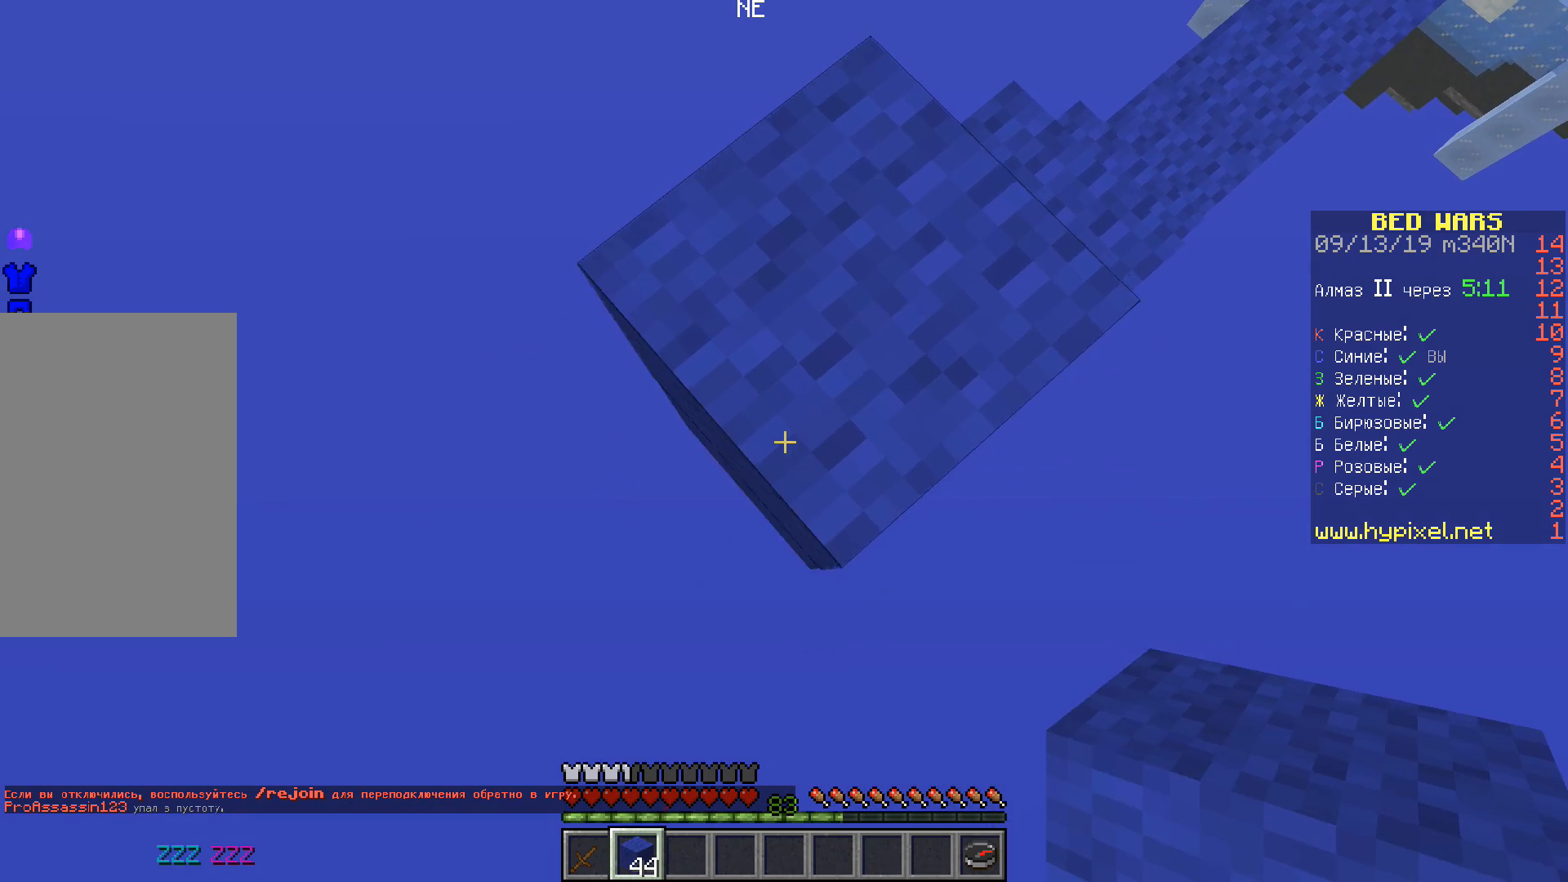
{"keys": ["a", "s"], "events": [[33, "space", "down"], [183, "space", "up"], [317, "w", "down"], [483, "w", "up"]]}
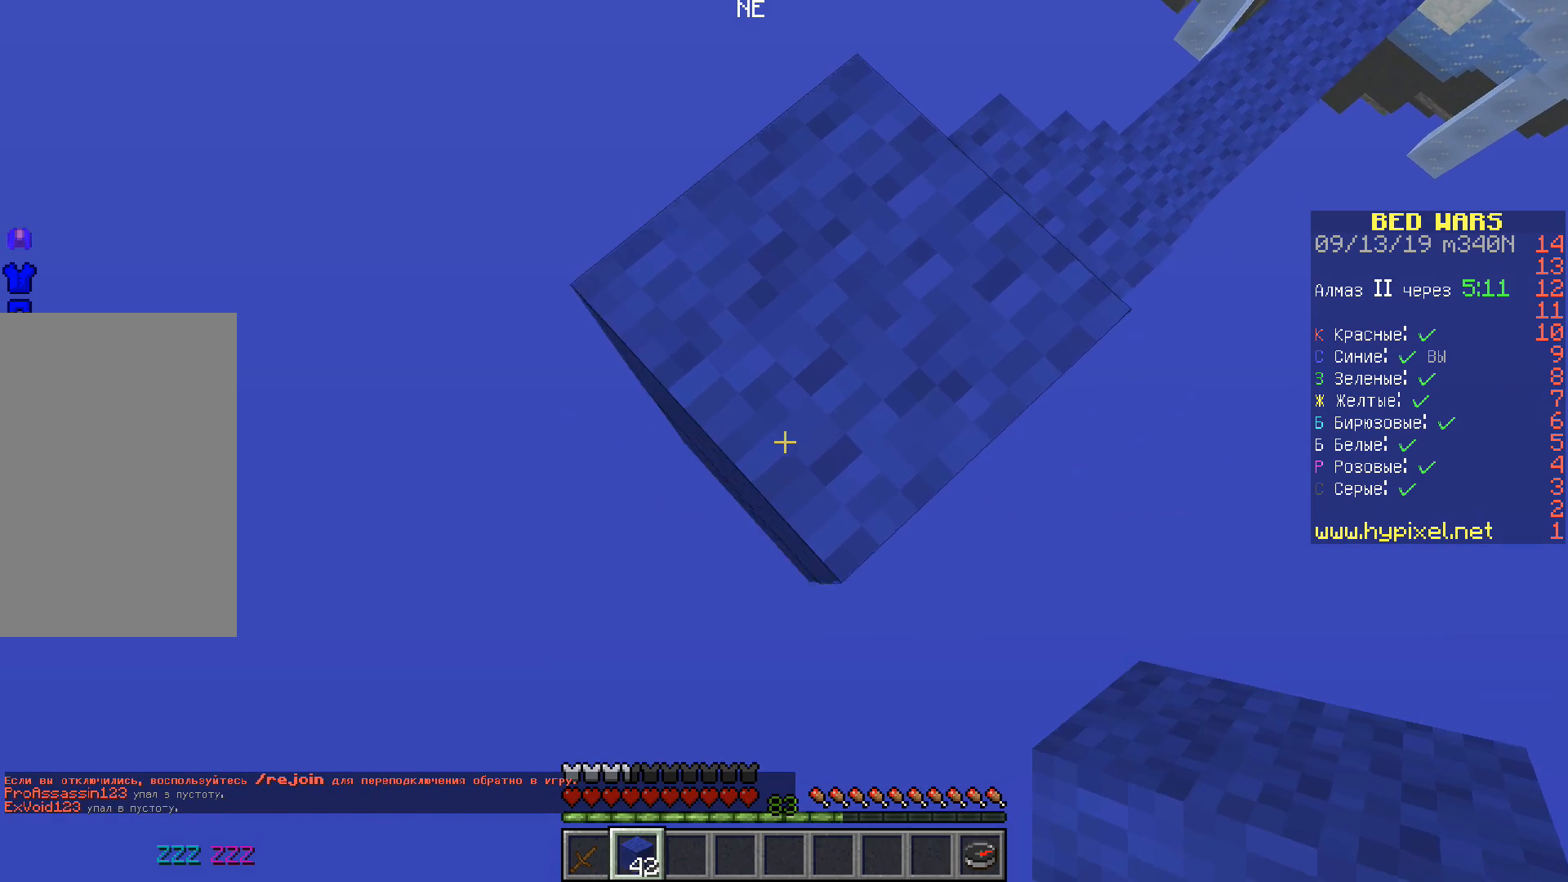
{"keys": ["a", "s", "w"], "events": [[83, "space", "down"], [217, "space", "up"], [383, "w", "down"]]}
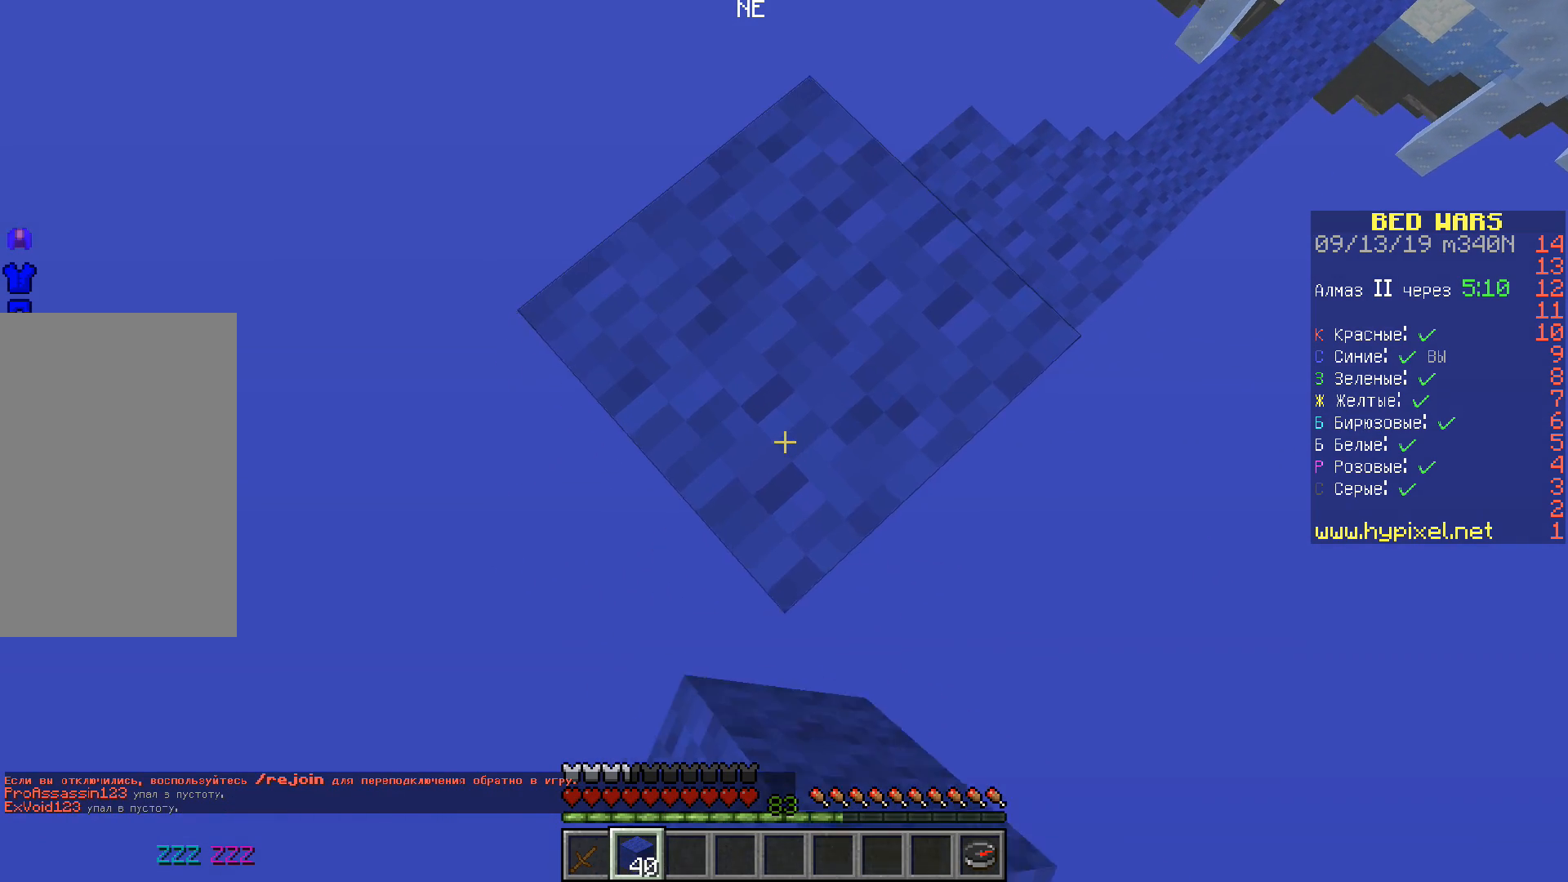
{"keys": ["a", "s"], "events": [[100, "w", "up"]]}
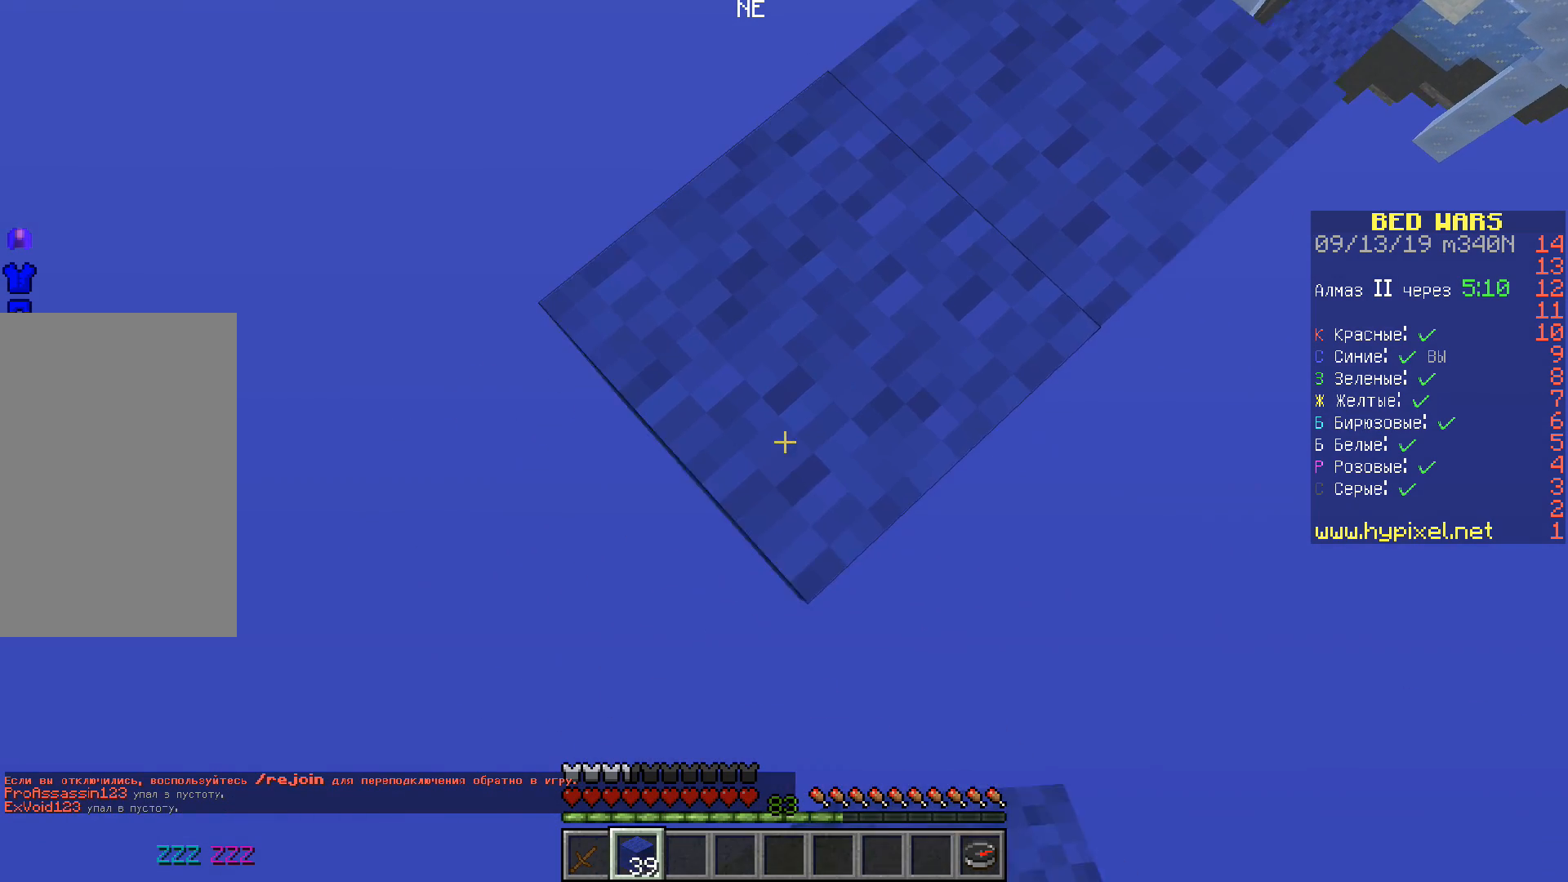
{"keys": ["a", "s"], "events": []}
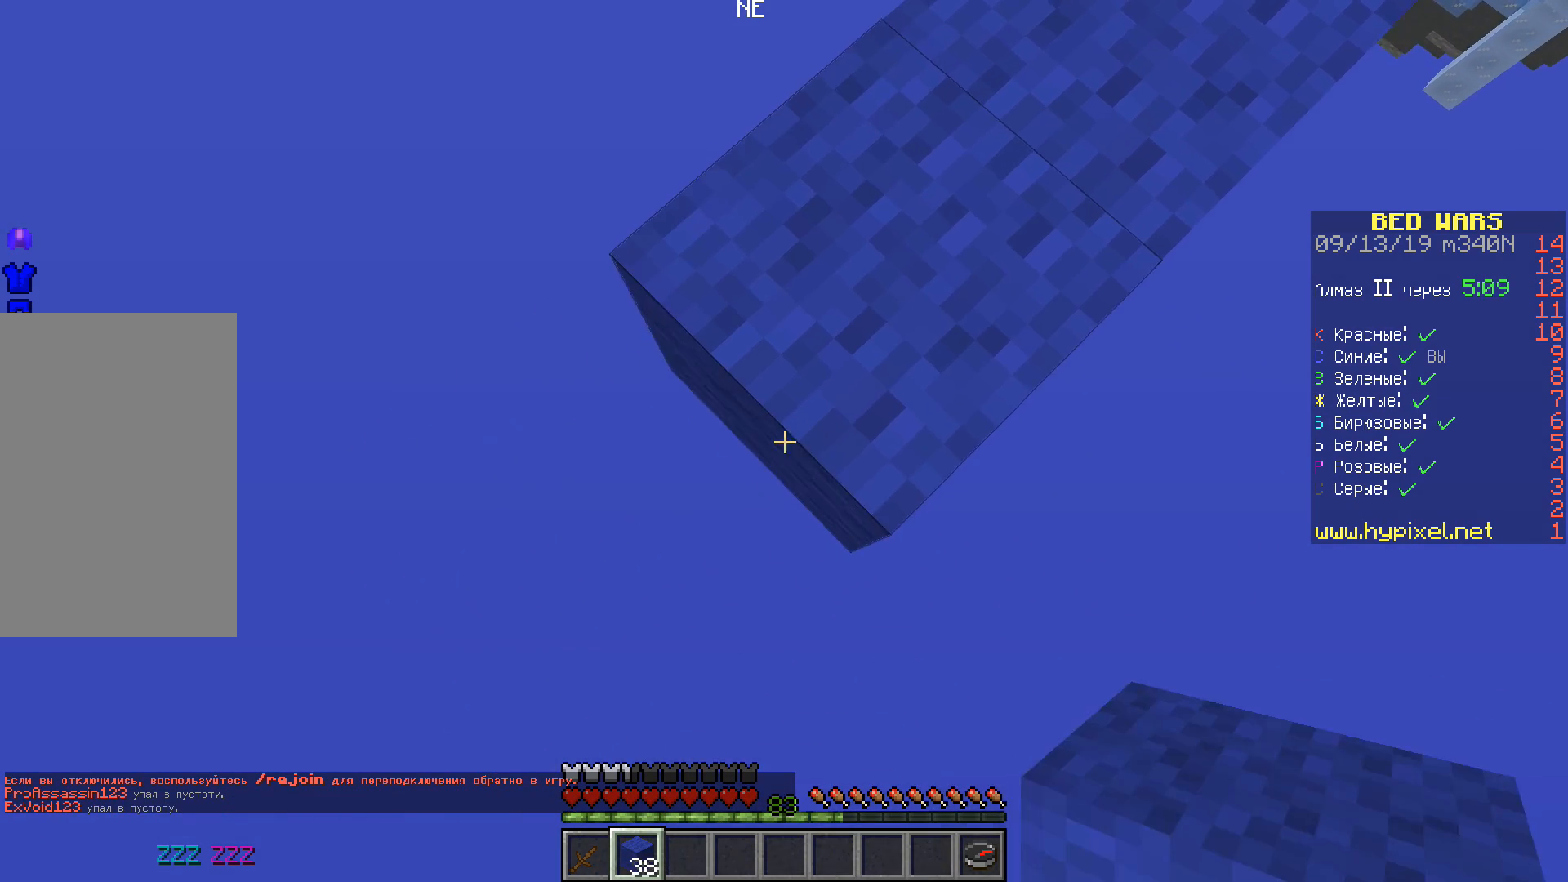
{"keys": ["a", "s"], "events": []}
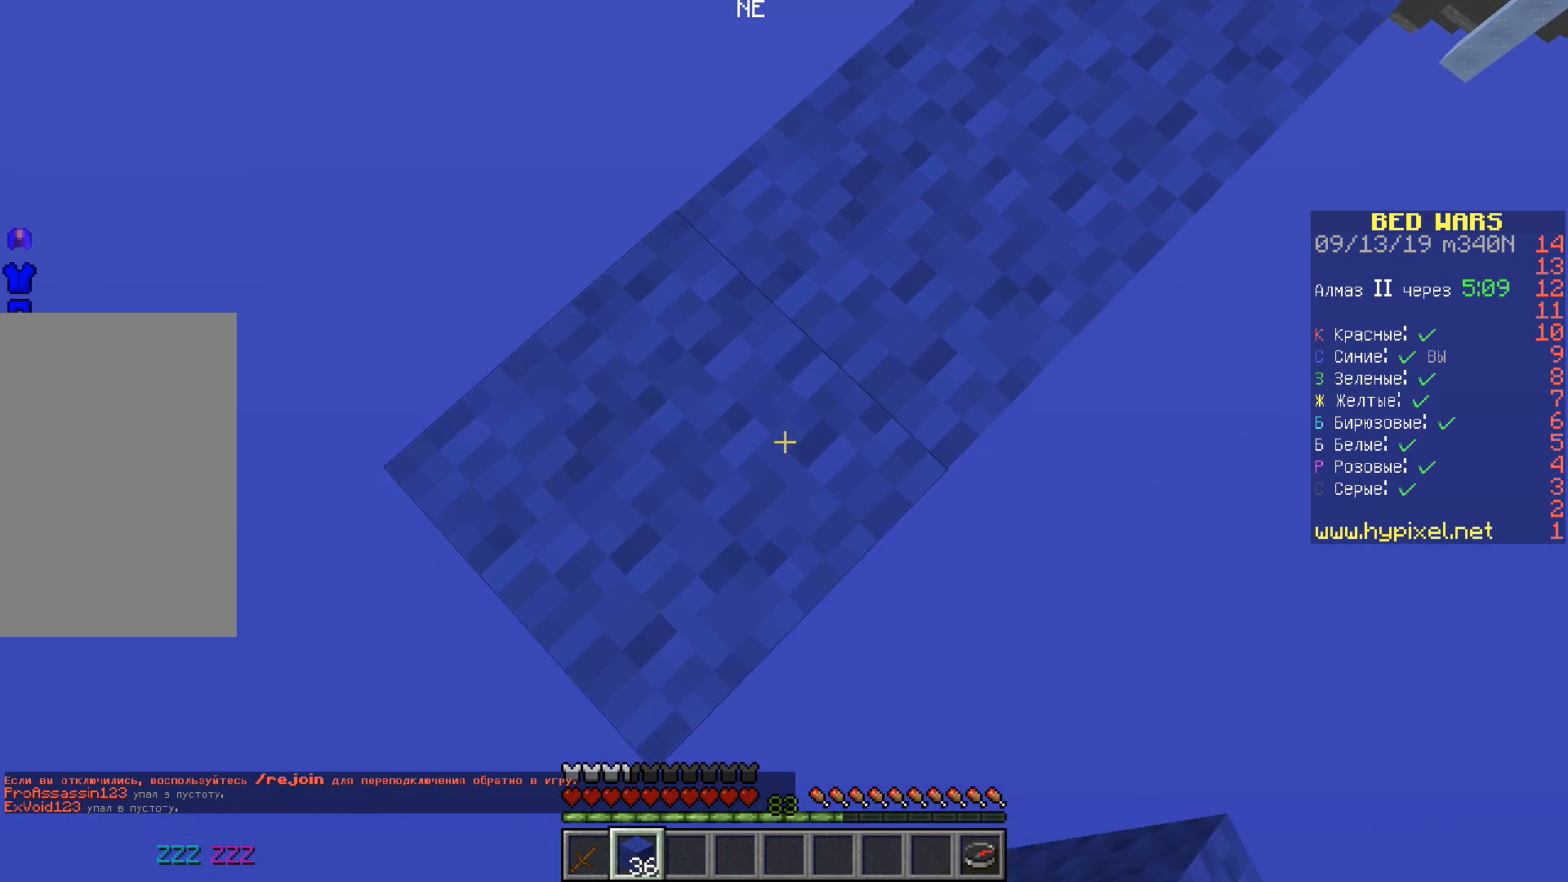
{"keys": ["a", "s"], "events": []}
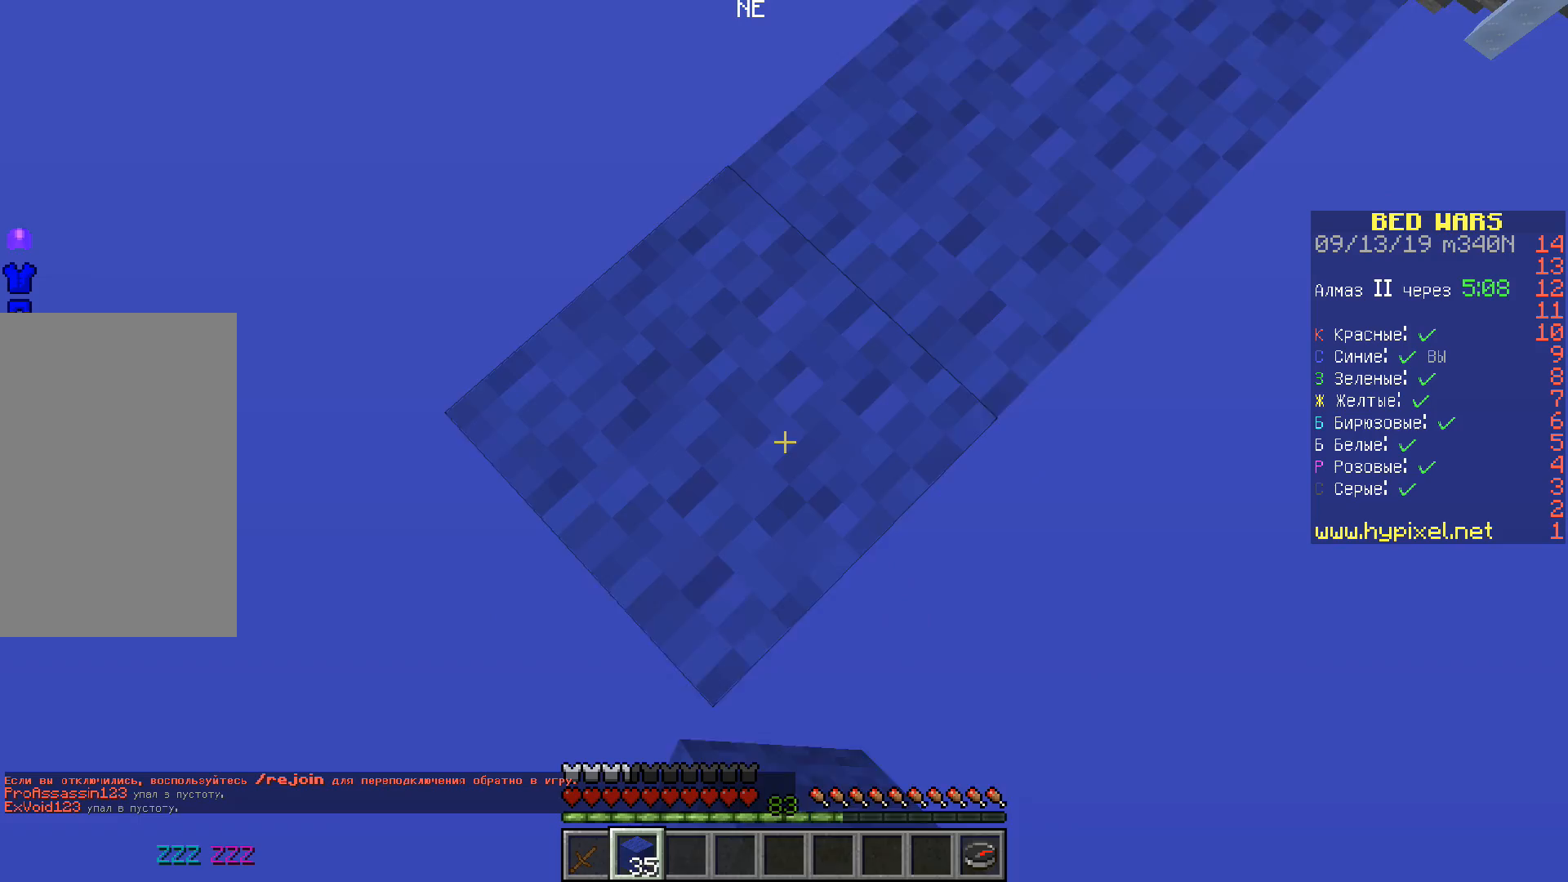
{"keys": ["a", "s"], "events": []}
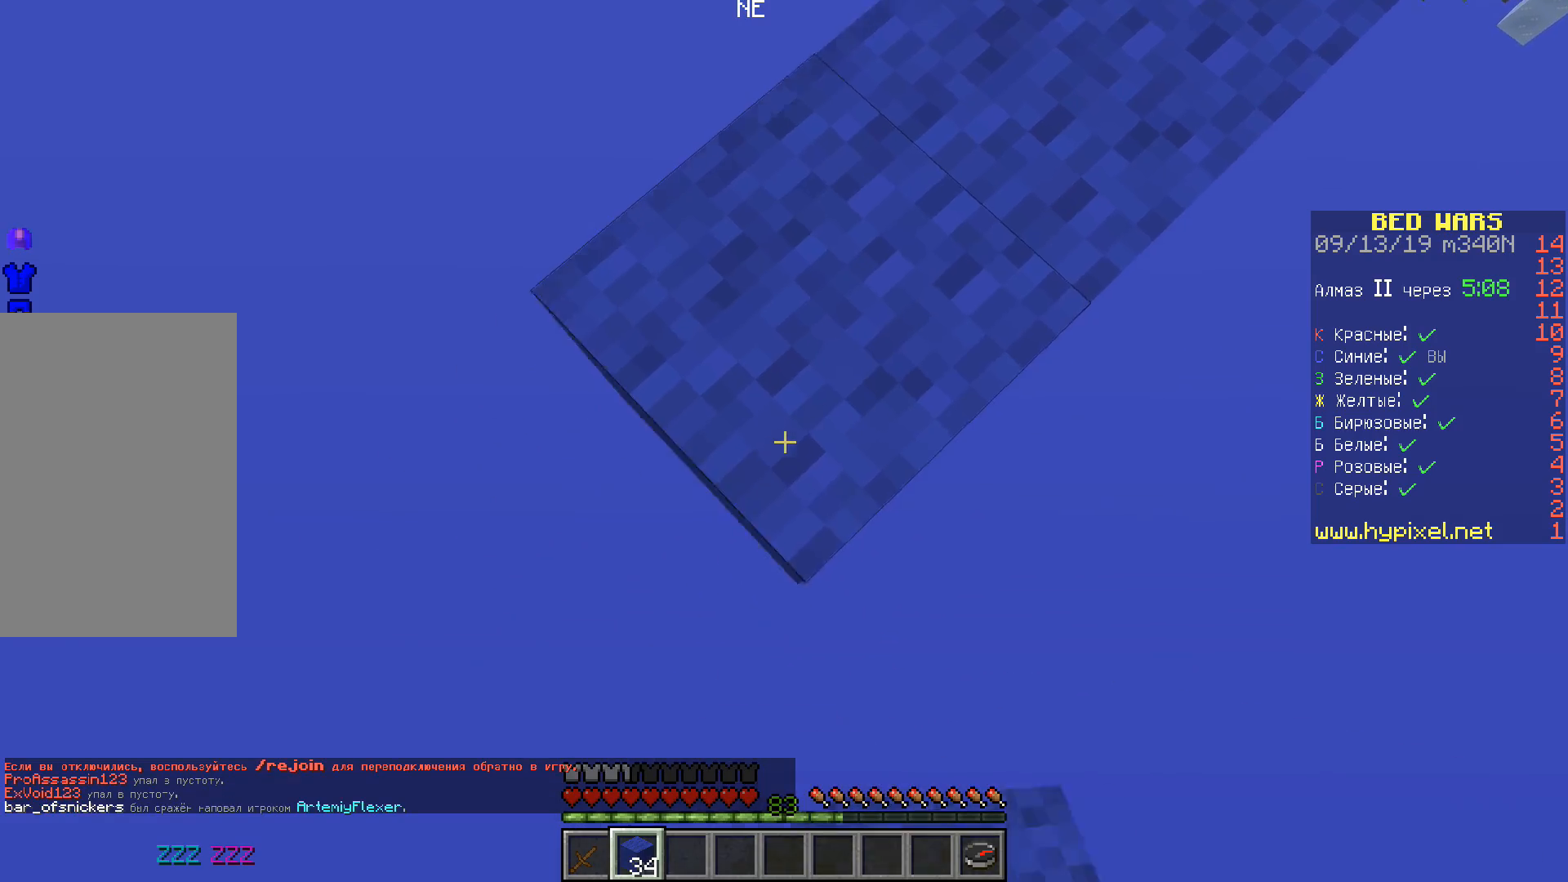
{"keys": ["a", "s"], "events": []}
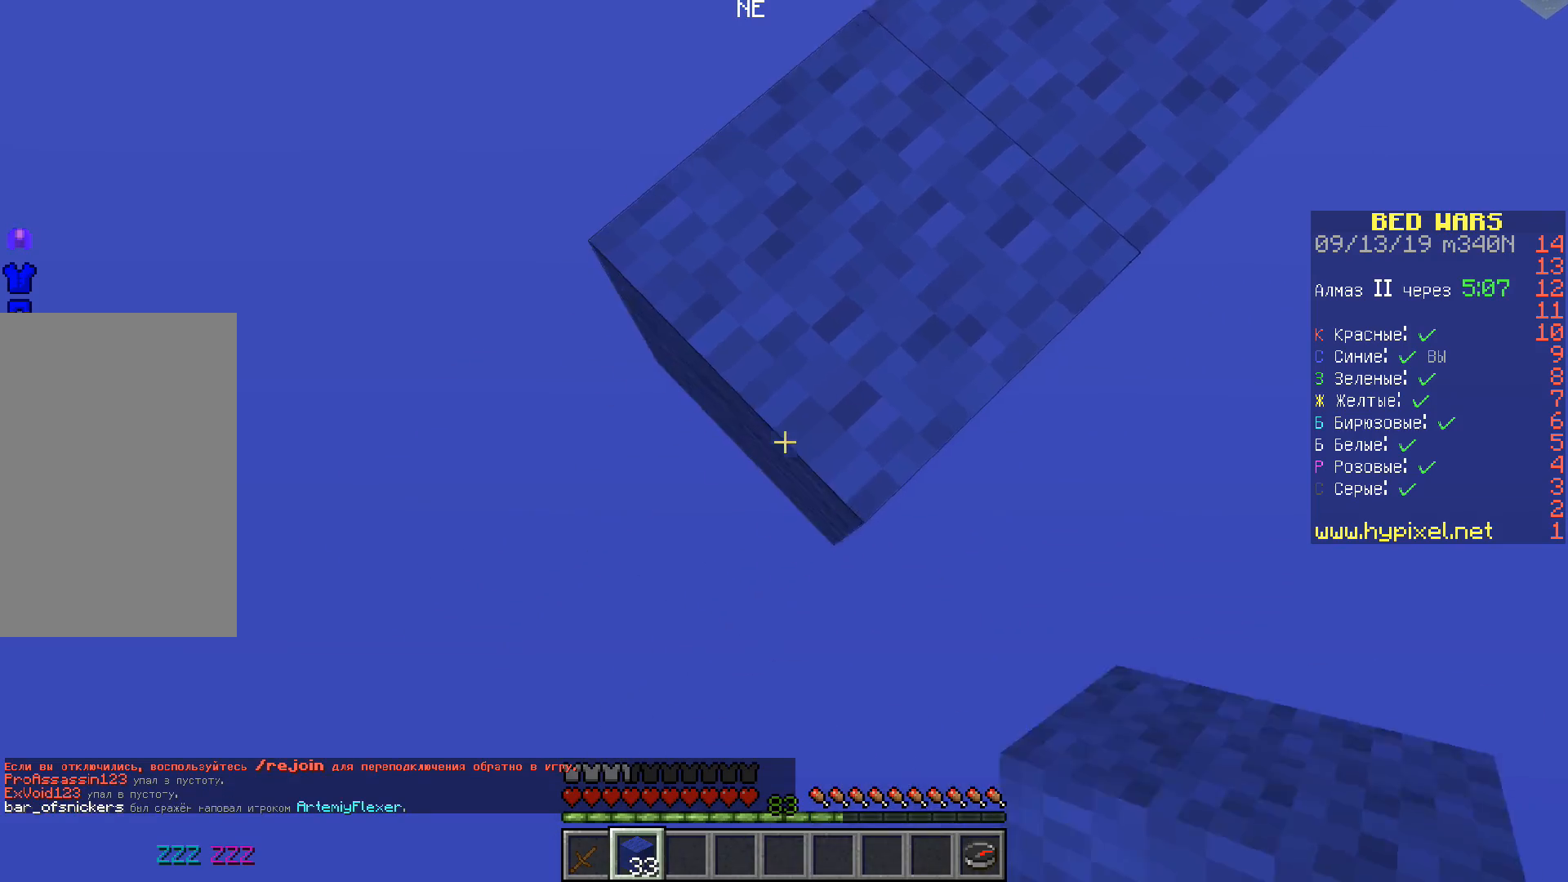
{"keys": ["a", "s", "w"], "events": [[483, "w", "down"]]}
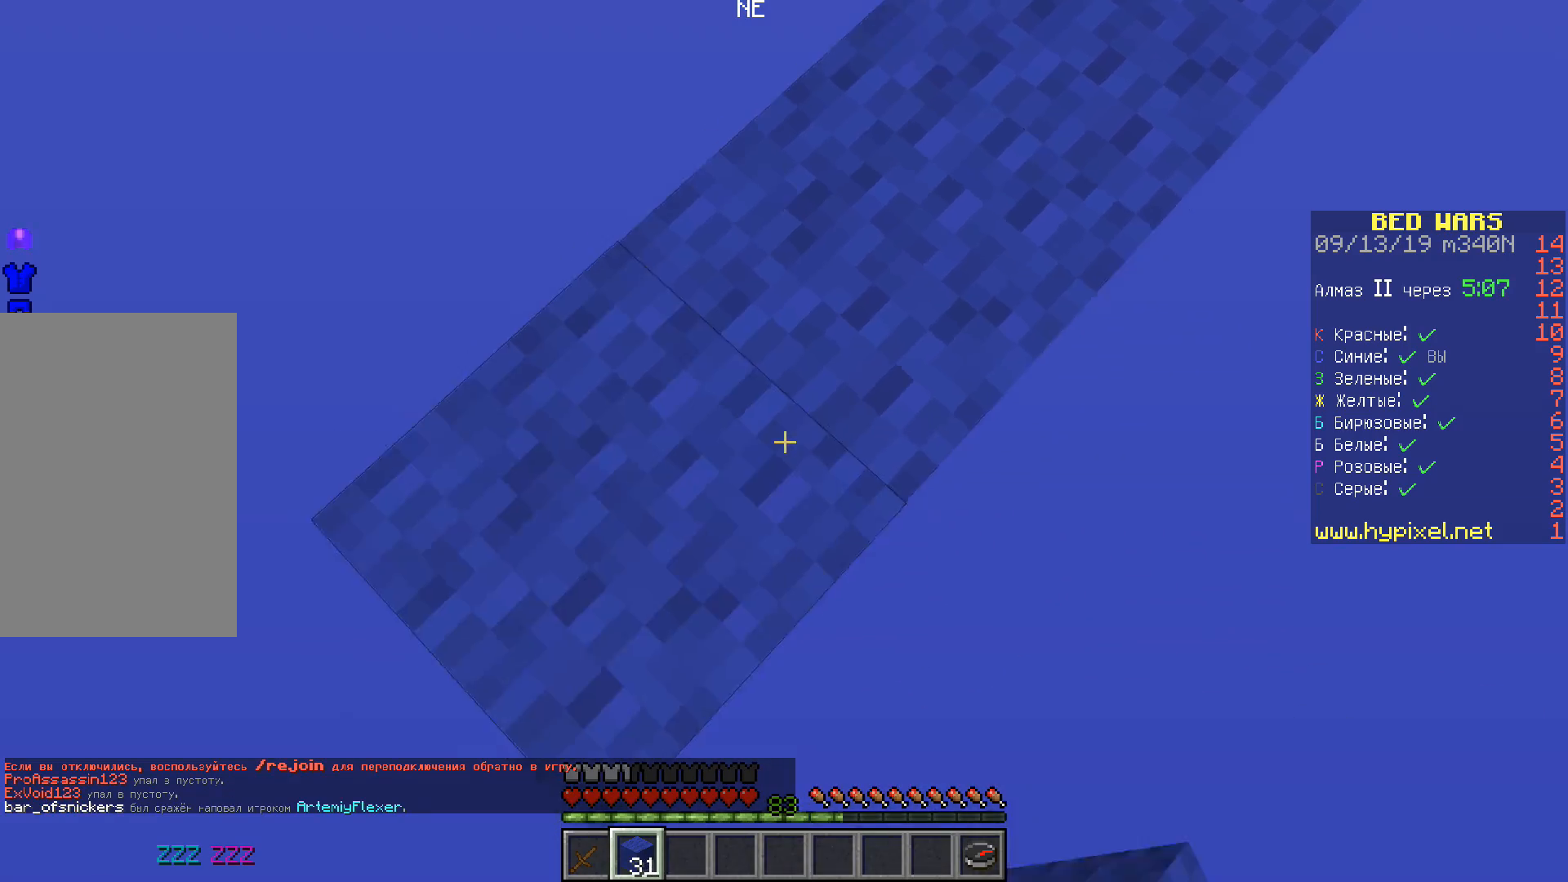
{"keys": ["space", "w"], "events": [[17, "s", "up"], [100, "a", "up"], [133, "space", "down"]]}
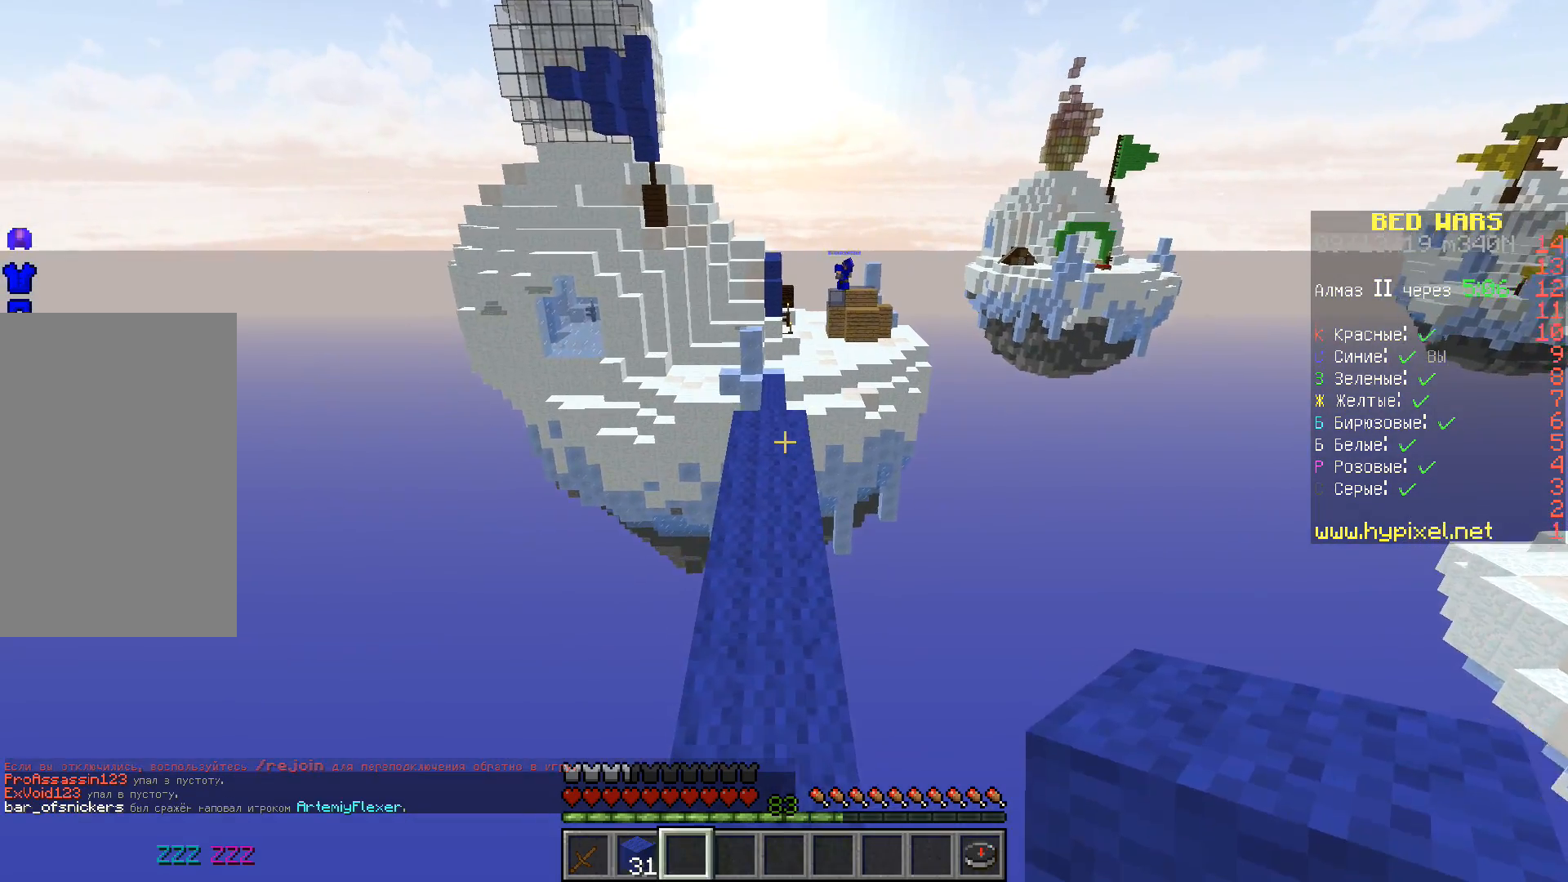
{"keys": ["w"], "events": [[467, "space", "up"]]}
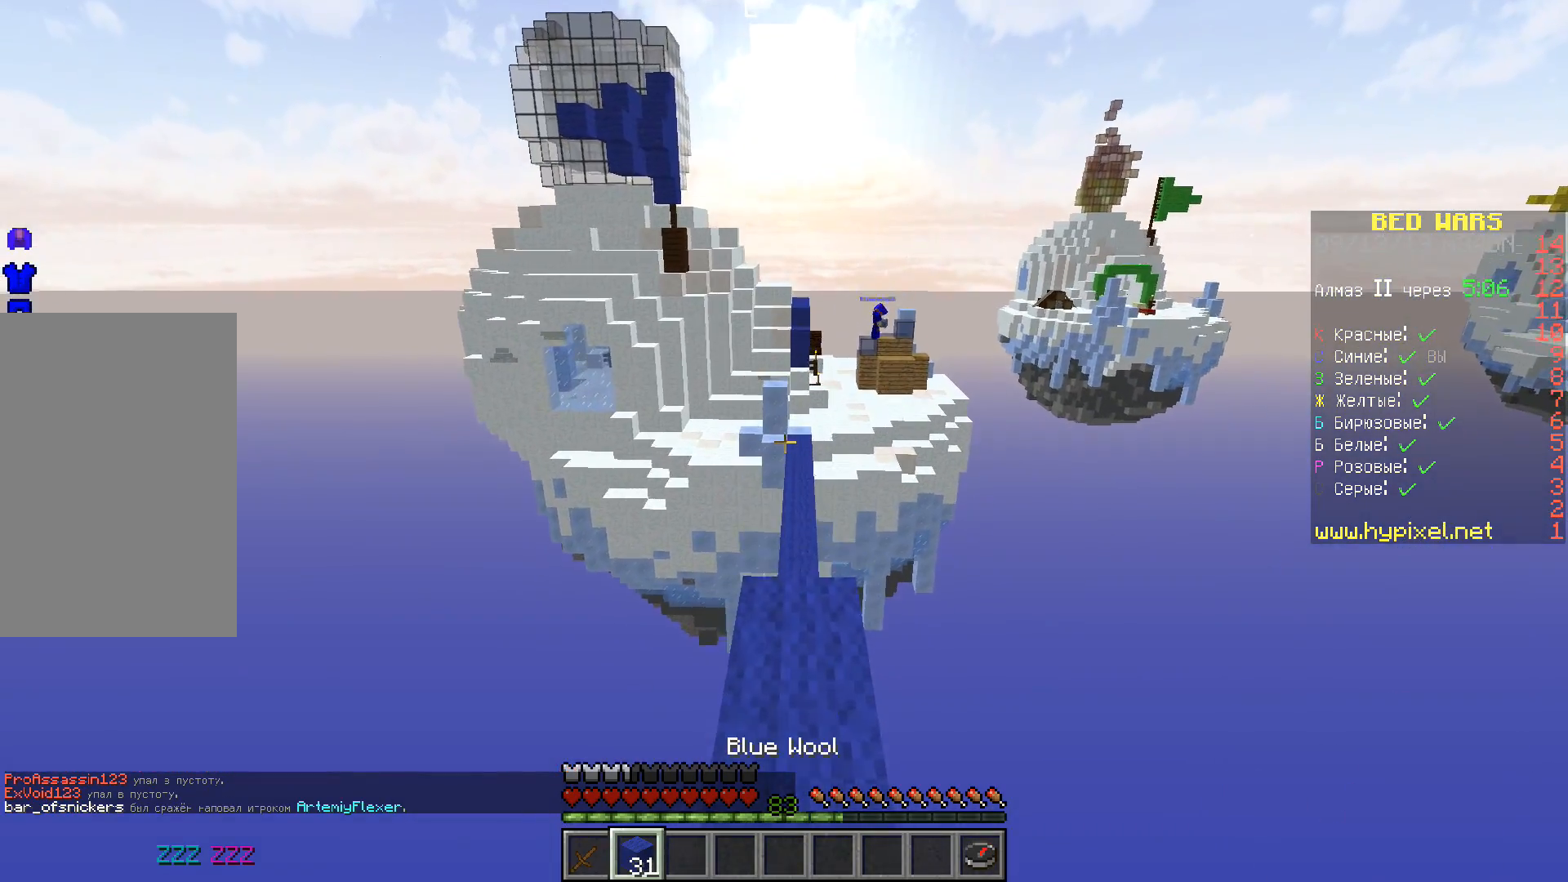
{"keys": ["w"], "events": [[200, "w", "up"], [350, "w", "down"]]}
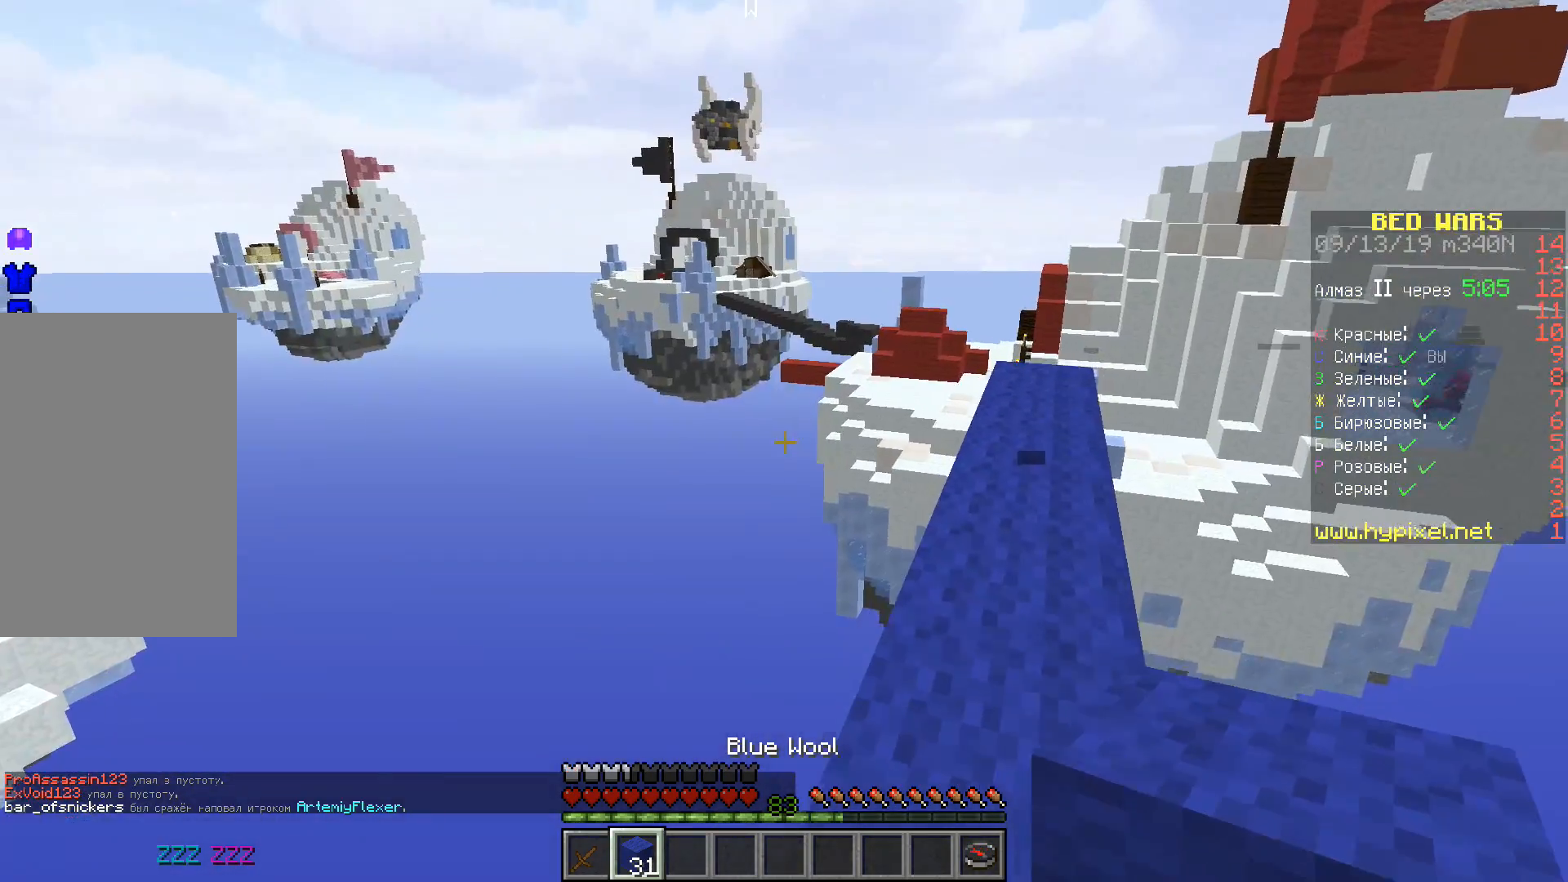
{"keys": ["w"], "events": []}
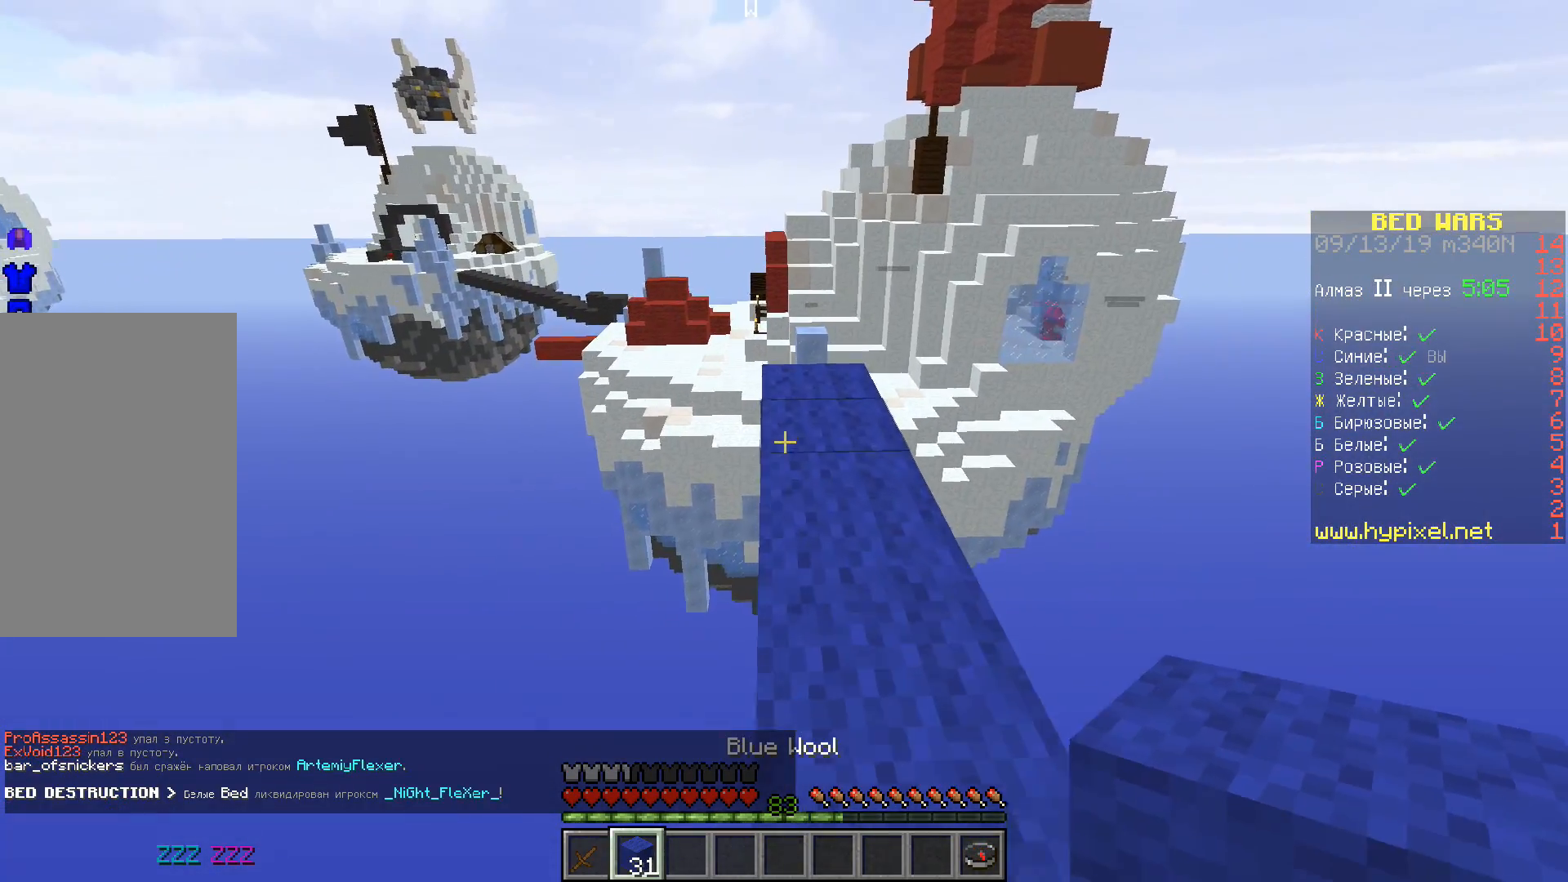
{"keys": ["w"], "events": [[367, "space", "down"], [483, "space", "up"]]}
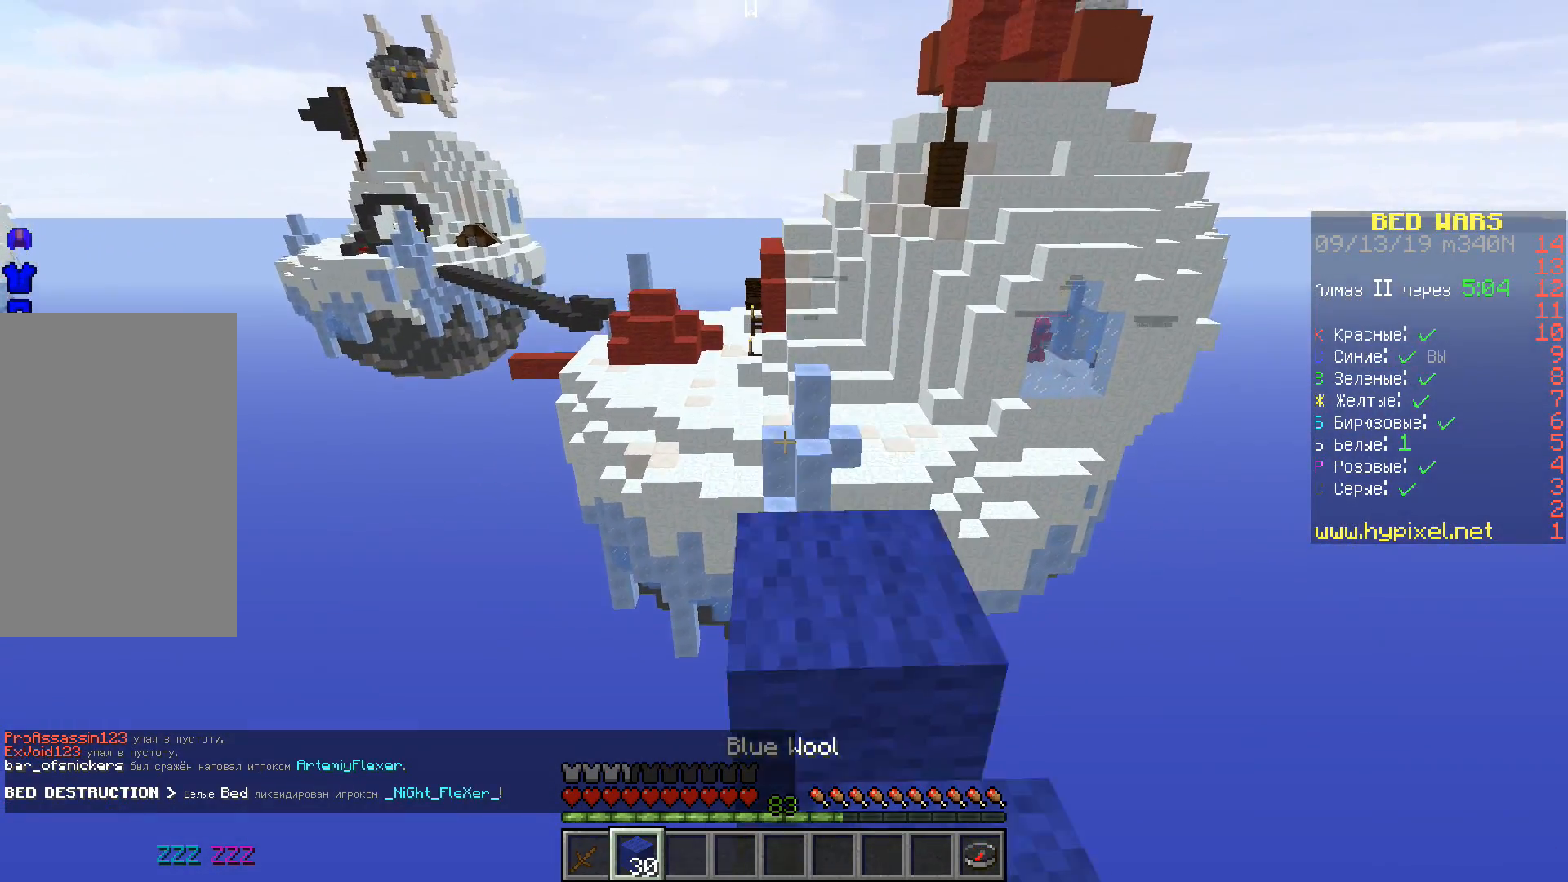
{"keys": ["a", "s"], "events": [[167, "a", "down"], [350, "s", "down"], [350, "w", "up"]]}
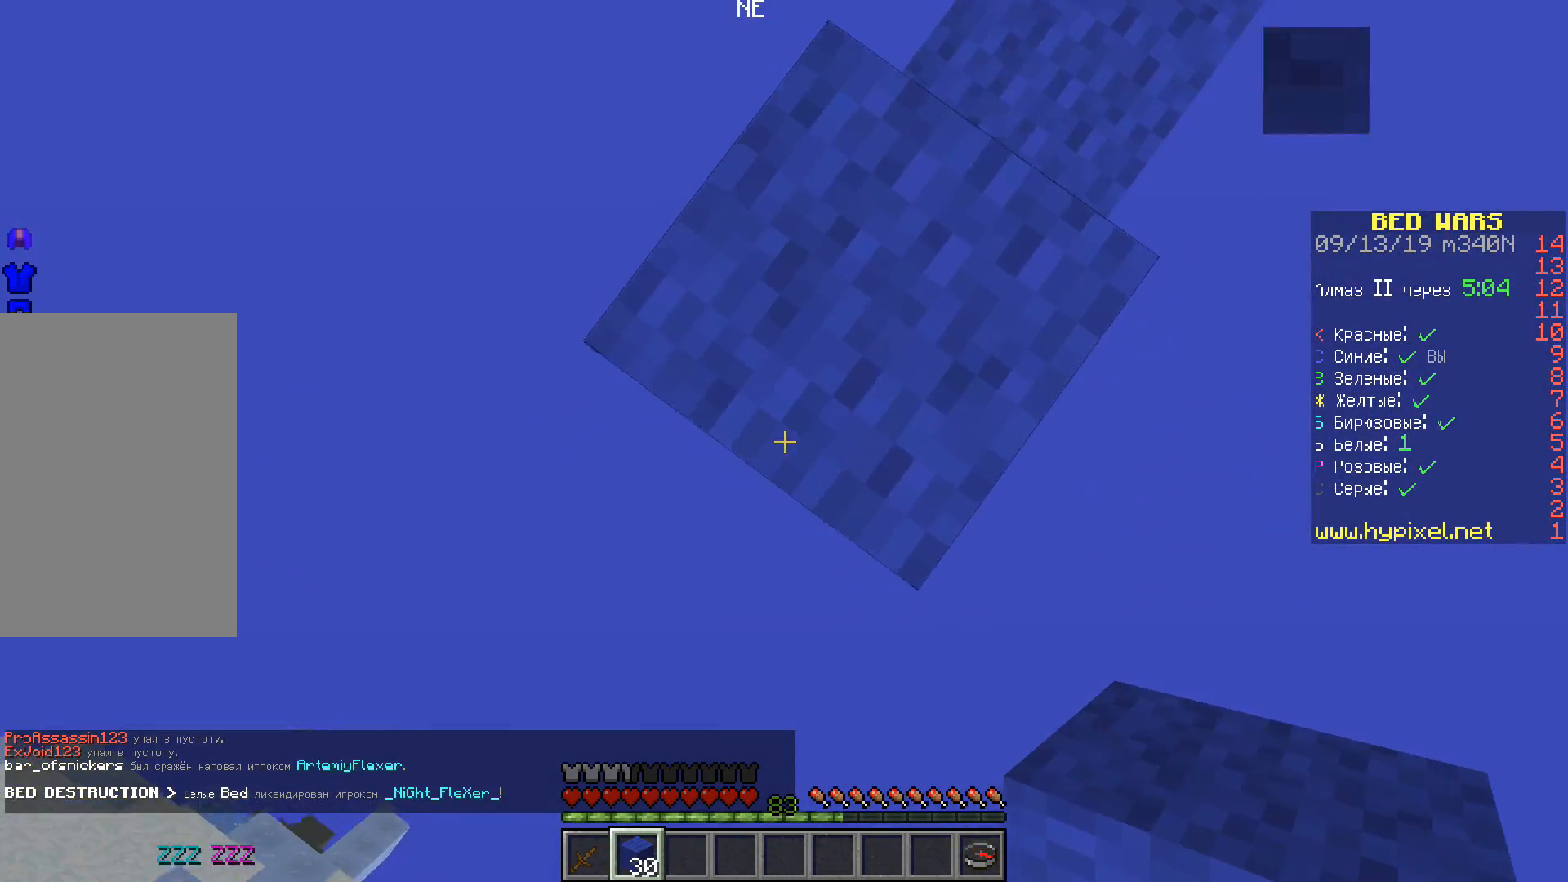
{"keys": ["a", "s"], "events": [[100, "a", "up"], [383, "a", "down"]]}
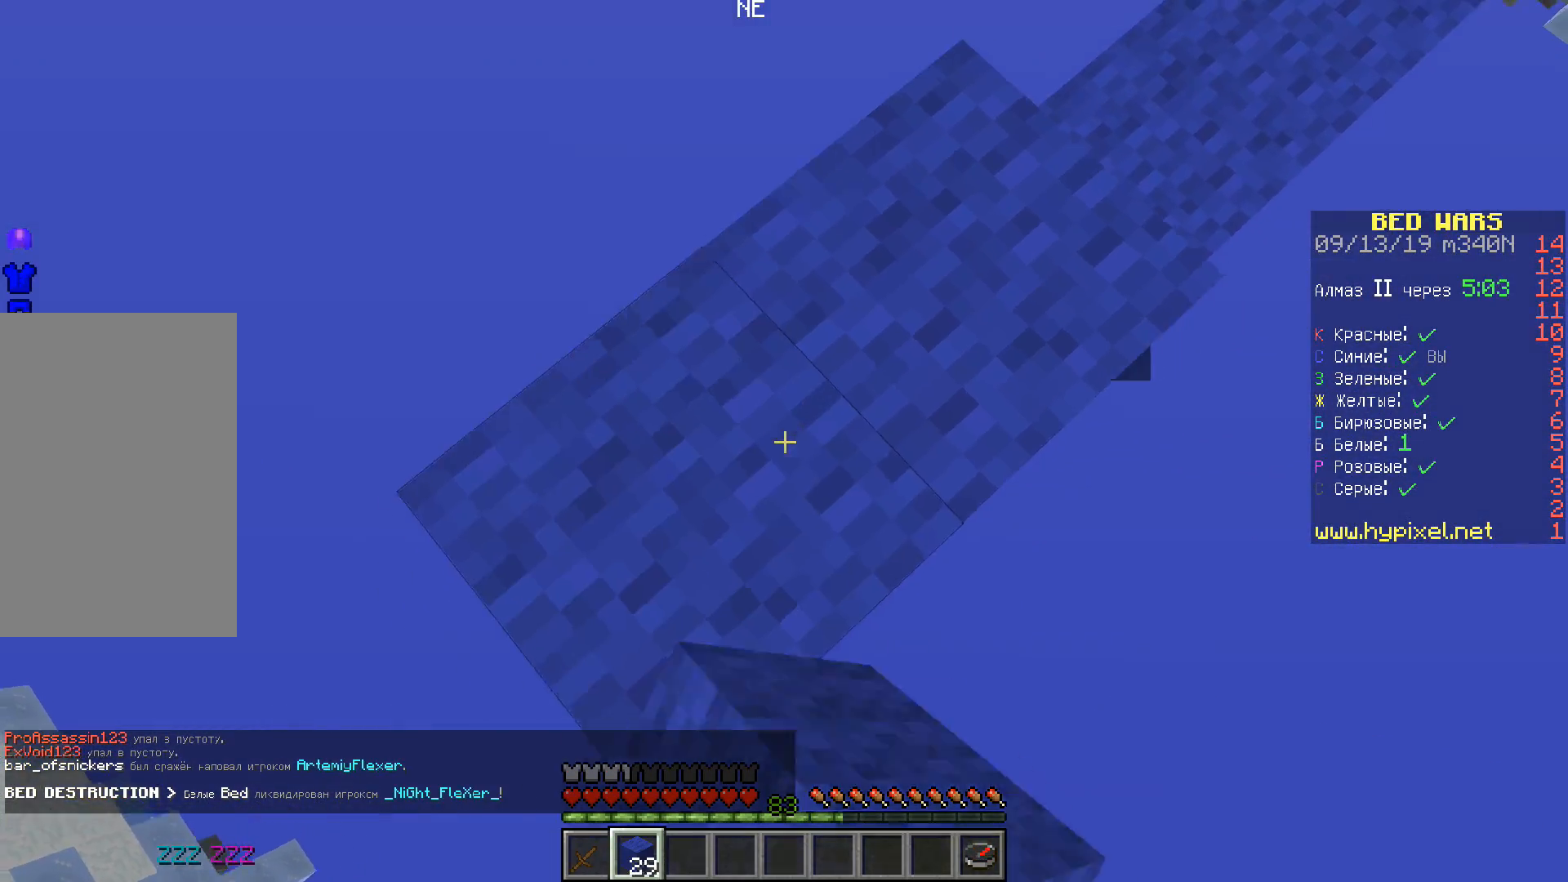
{"keys": ["a", "s"], "events": []}
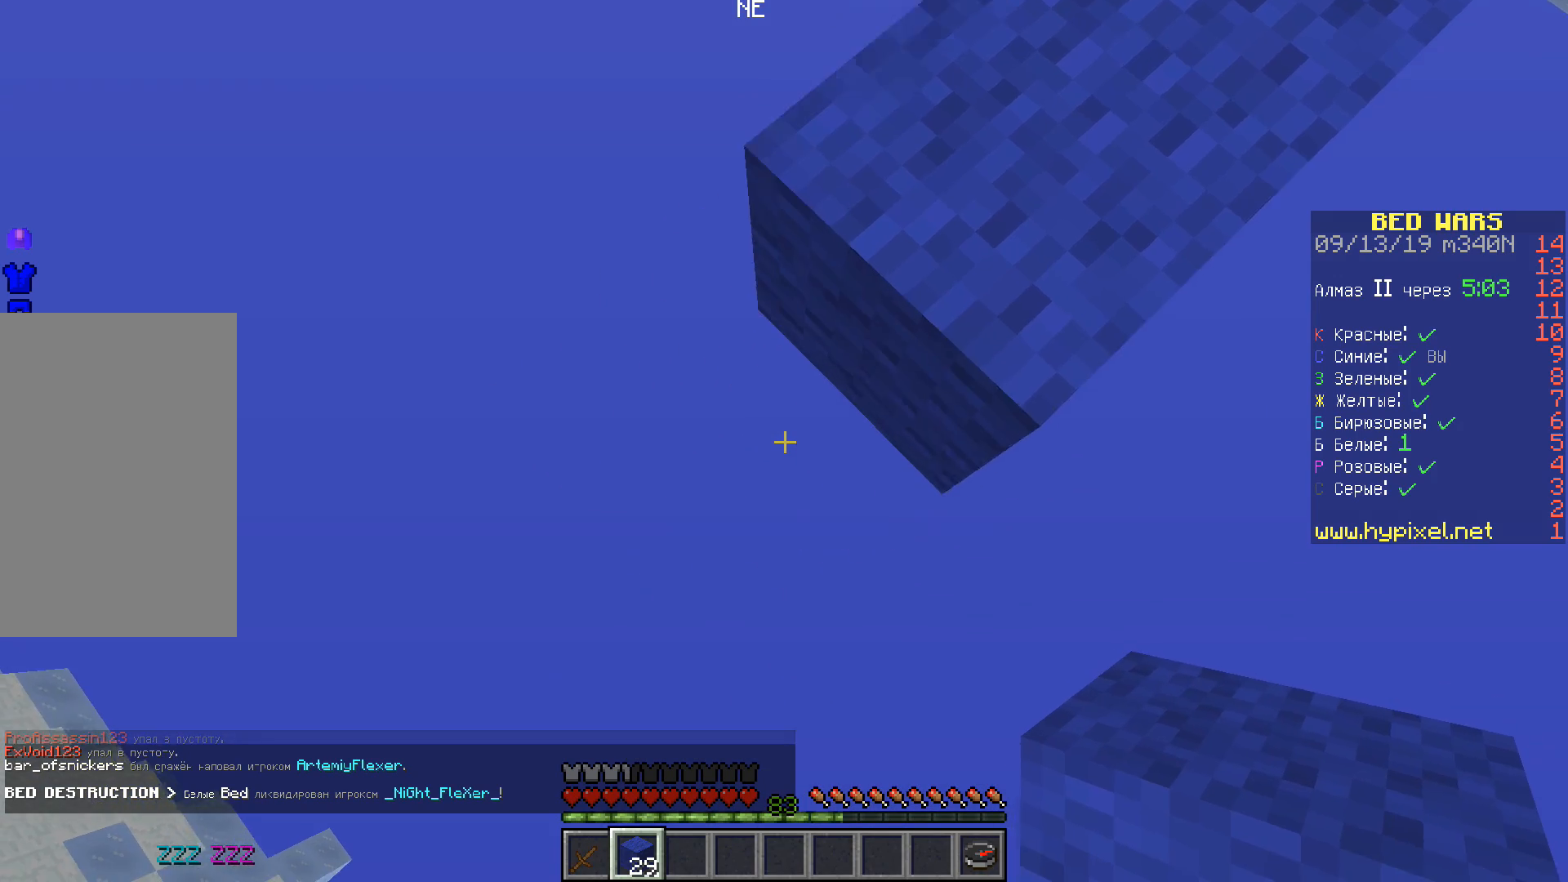
{"keys": ["space", "w"], "events": [[217, "s", "up"], [217, "w", "down"], [283, "space", "down"], [317, "a", "up"]]}
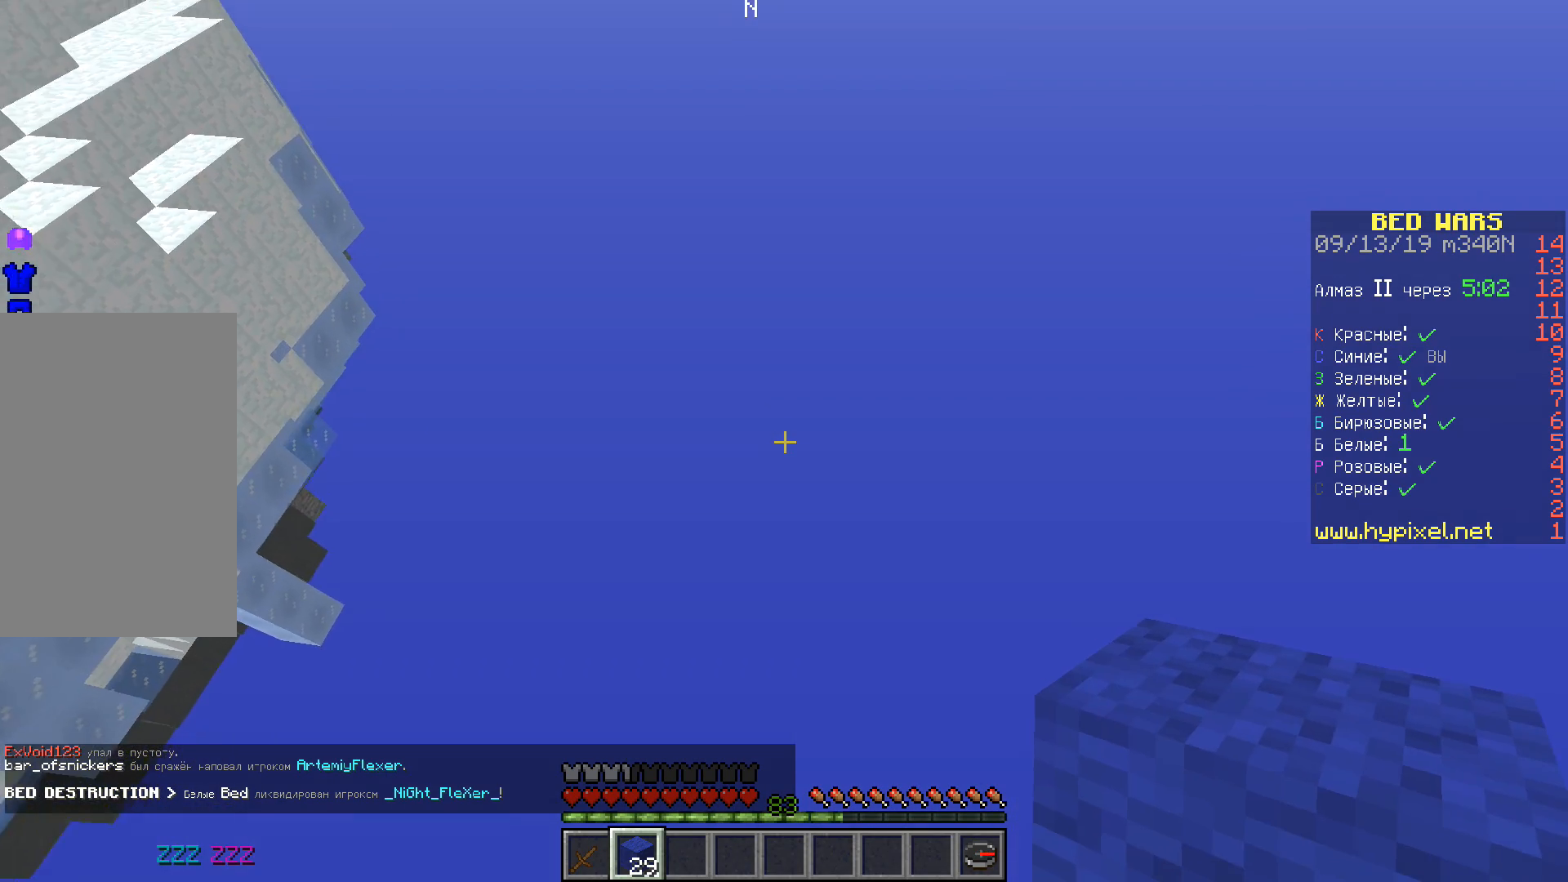
{"keys": [], "events": [[33, "space", "up"], [133, "w", "up"]]}